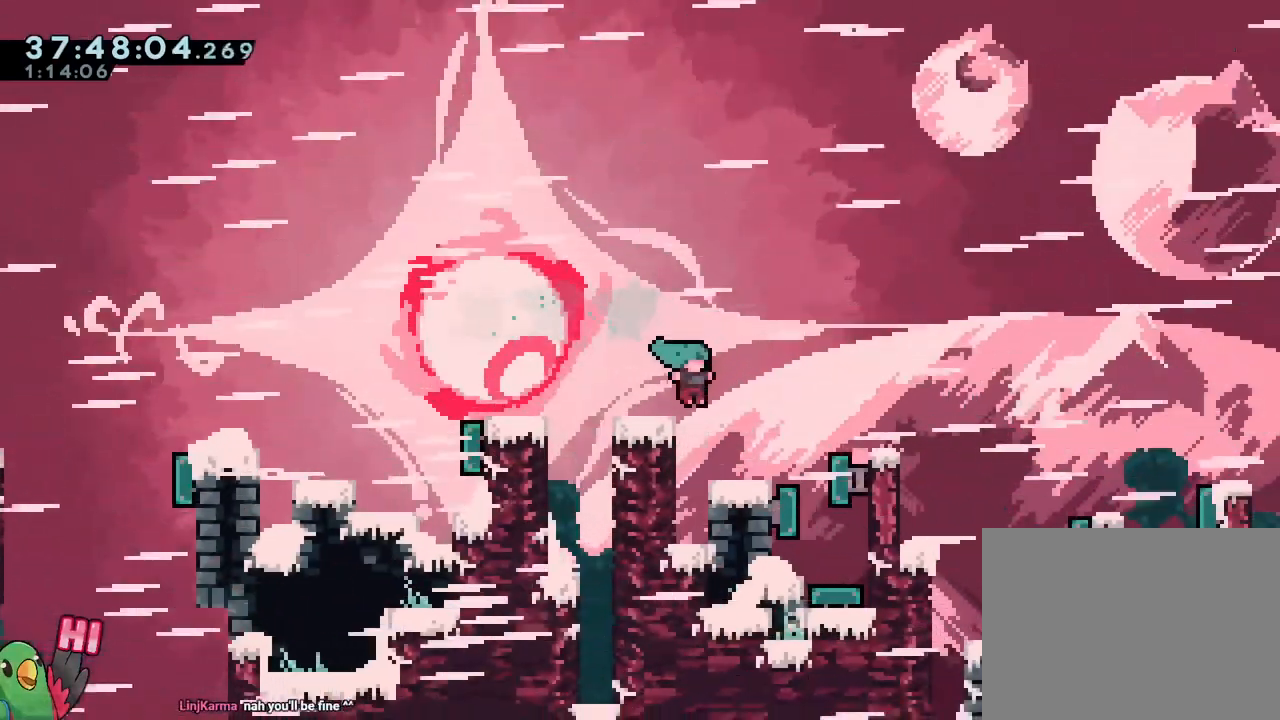
Gameplay with a controller (Nintendo layout); each line is a JSON object with the inputs held at the frame after it. "events" lists button and stick changes between this image and that frame as [ms after this image, input, new state], when the widget could be followed in between. Not read: HOME L1 L3 R1 R3 SELECT.
{"buttons": ["B", "R2"], "left_stick": "right", "right_stick": "center", "events": [[84, "left_stick", "right"], [167, "B", "down"], [401, "R2", "down"]]}
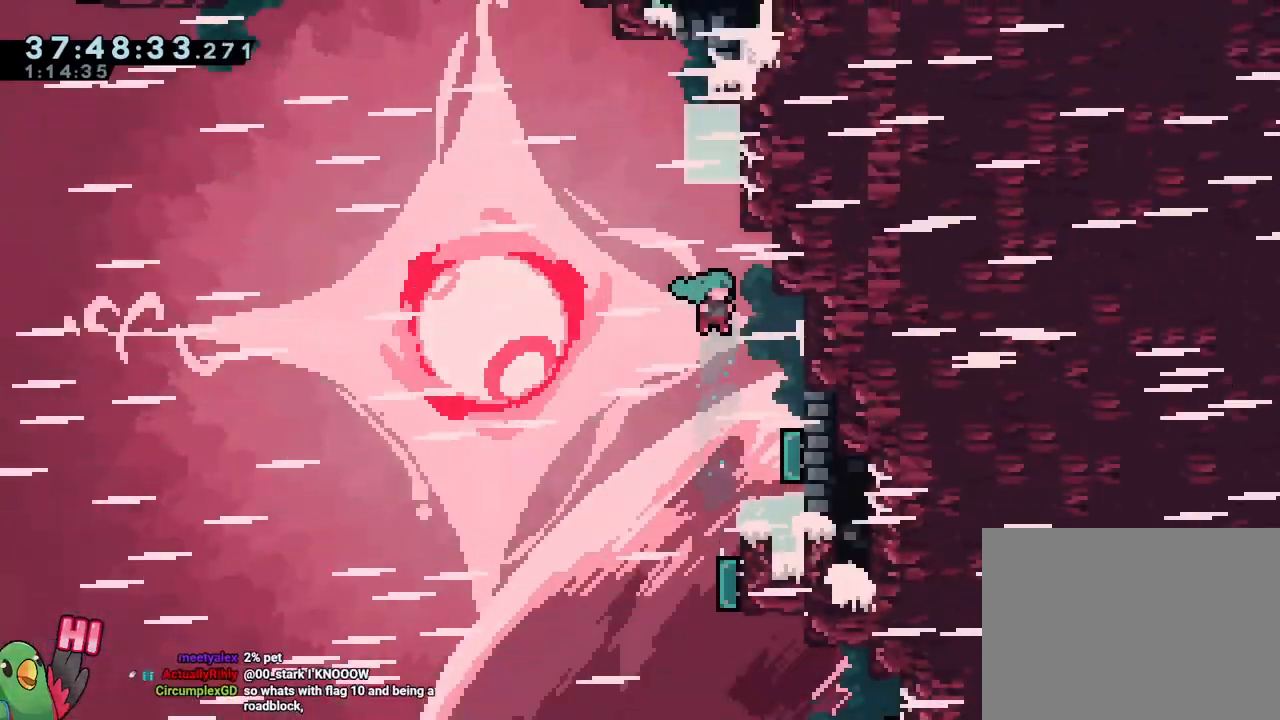
{"buttons": ["R2"], "left_stick": "center", "right_stick": "center", "events": [[33, "DPAD_LEFT", "down"], [83, "DPAD_LEFT", "up"], [167, "B", "up"], [200, "left_stick", "center"], [383, "left_stick", "right"], [500, "left_stick", "center"]]}
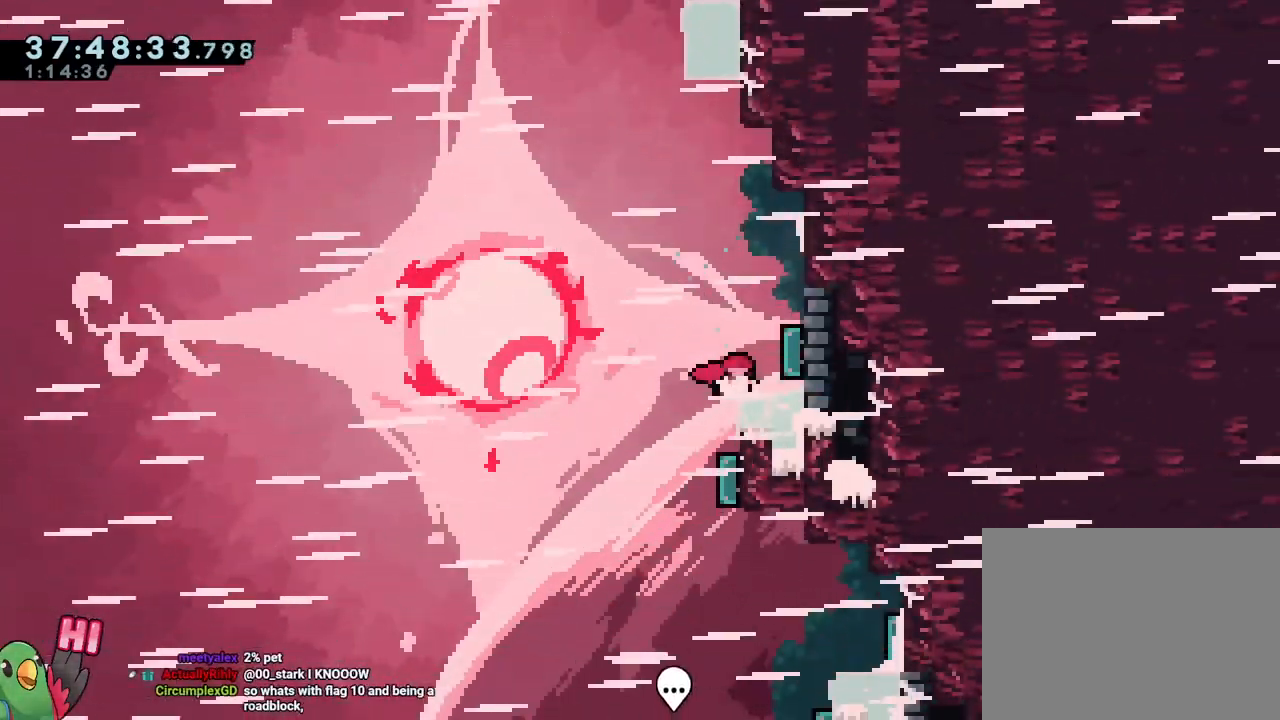
{"buttons": ["Y", "R2"], "left_stick": "down", "right_stick": "center", "events": [[467, "left_stick", "down"], [484, "Y", "down"]]}
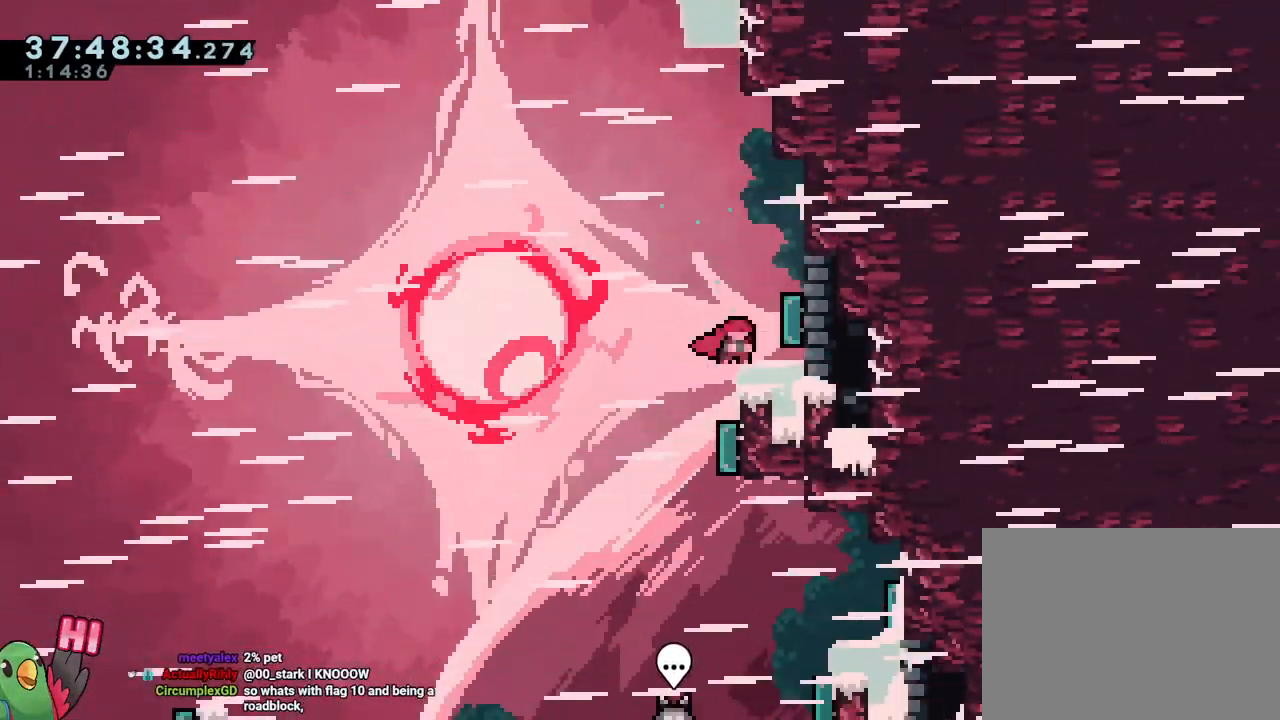
{"buttons": ["B", "R2"], "left_stick": "up", "right_stick": "center", "events": [[83, "Y", "up"], [167, "B", "down"], [167, "left_stick", "center"], [350, "left_stick", "left"], [417, "left_stick", "up"]]}
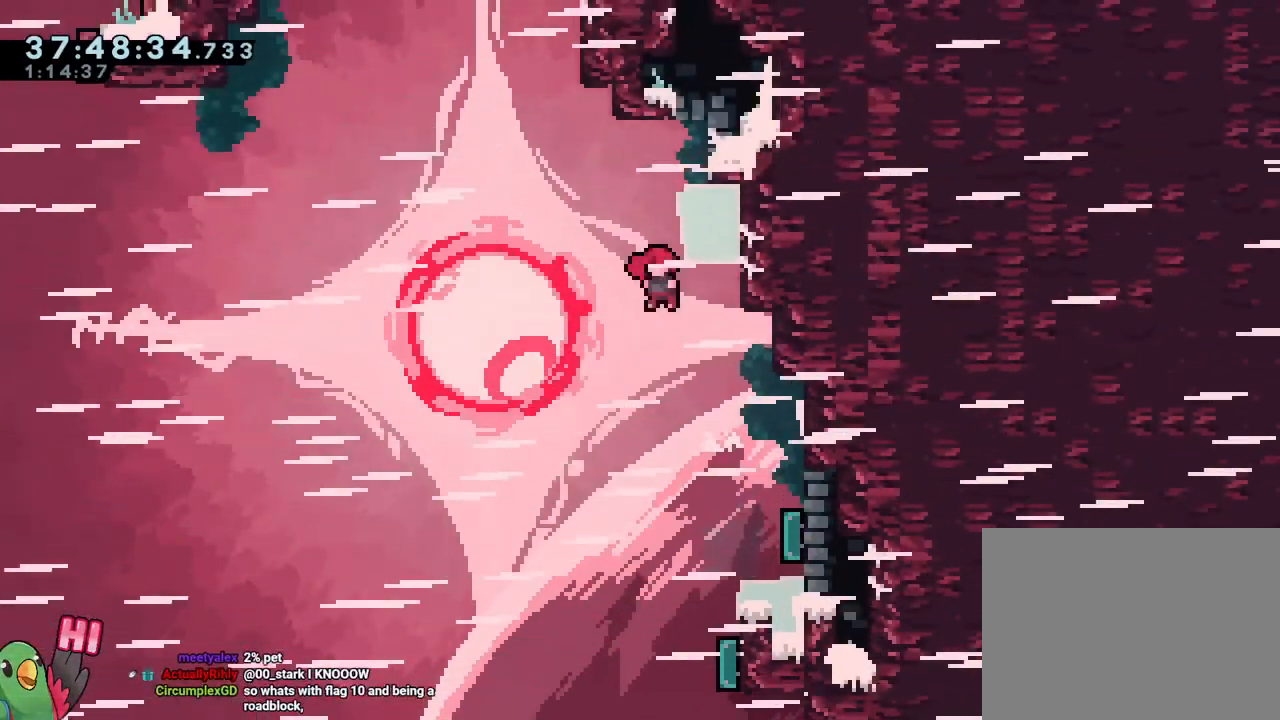
{"buttons": ["B", "R2"], "left_stick": "right", "right_stick": "center", "events": [[117, "Y", "down"], [250, "Y", "up"], [284, "left_stick", "right"]]}
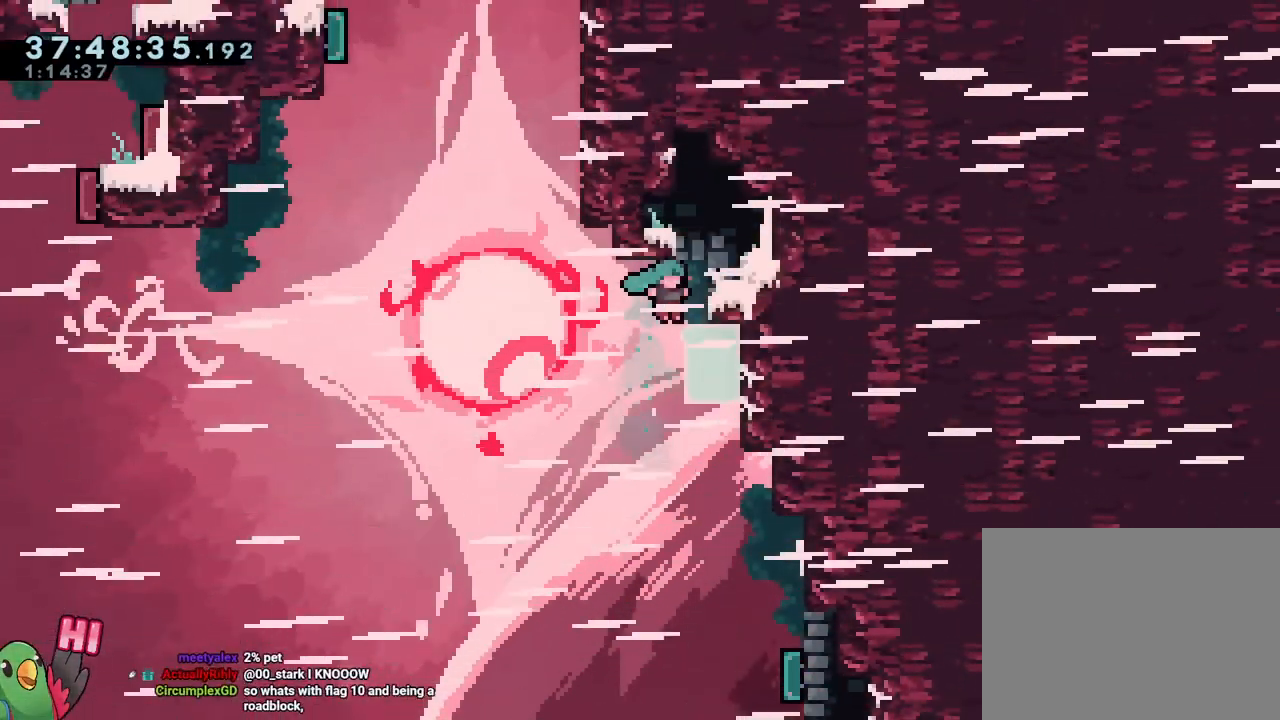
{"buttons": ["R2"], "left_stick": "right", "right_stick": "center", "events": [[250, "L2", "down"], [267, "L2", "up"], [367, "B", "up"]]}
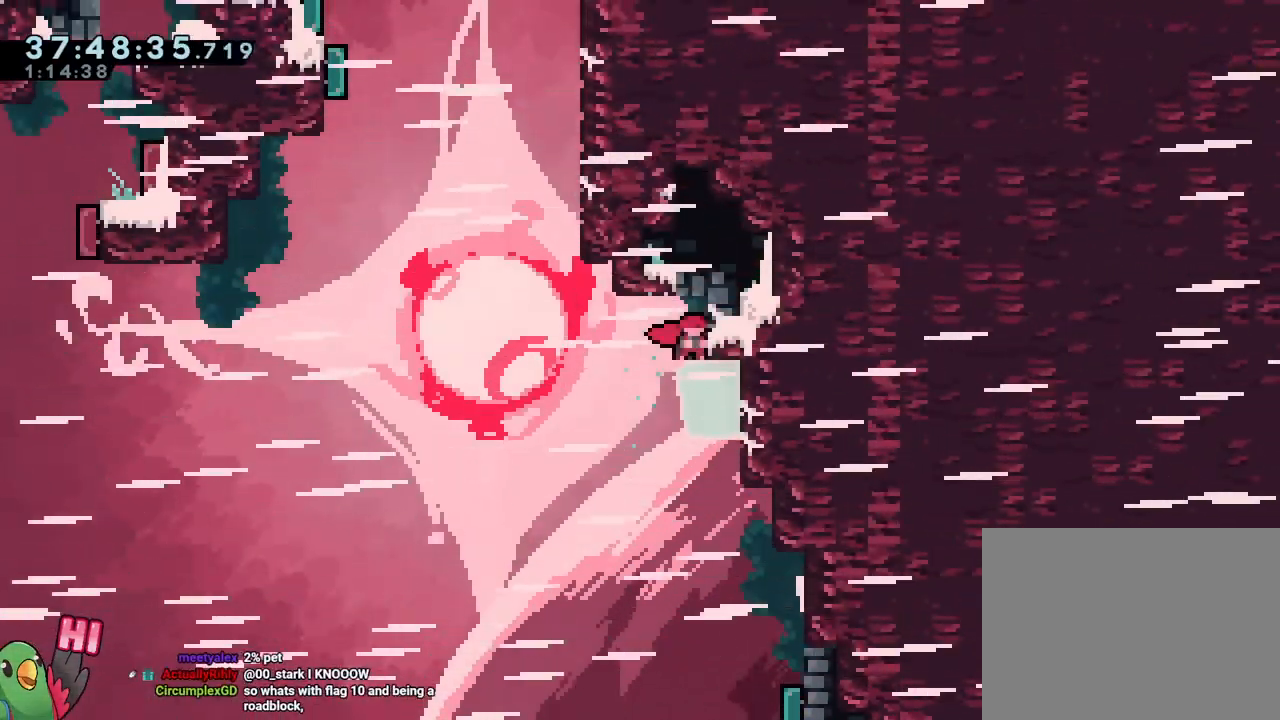
{"buttons": ["R2"], "left_stick": "center", "right_stick": "center", "events": [[284, "left_stick", "center"]]}
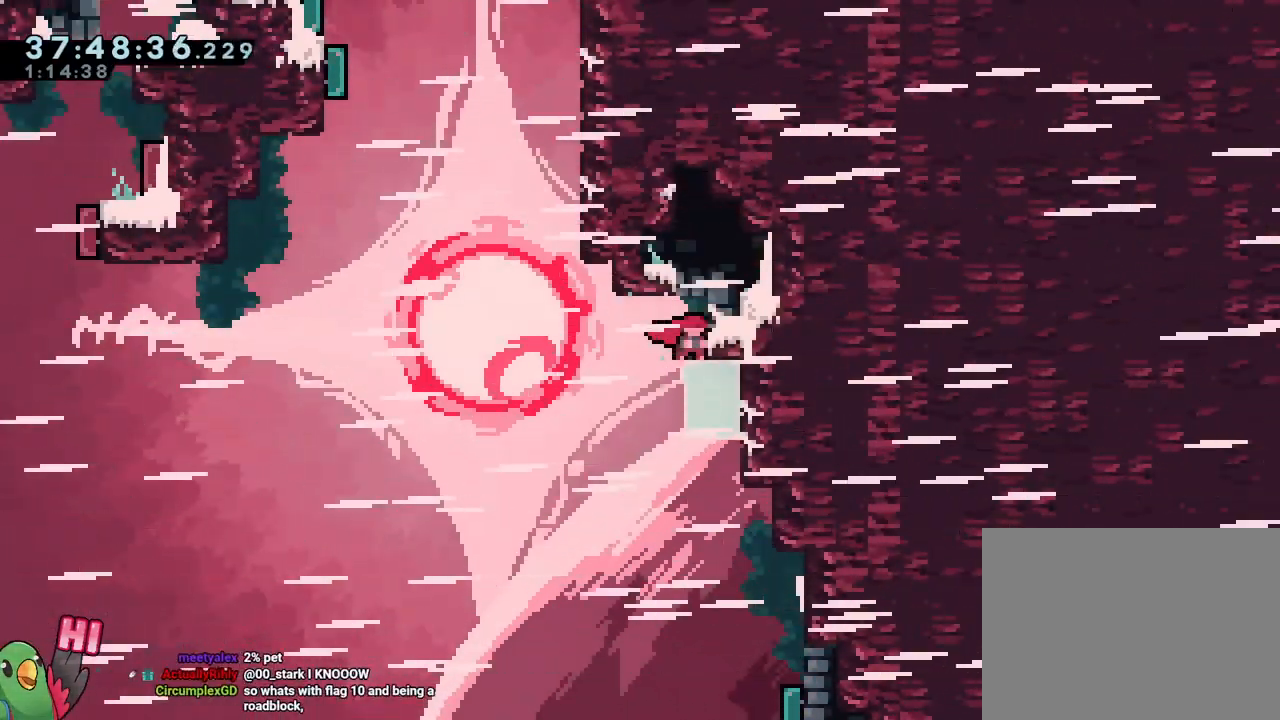
{"buttons": ["R2"], "left_stick": "center", "right_stick": "center", "events": []}
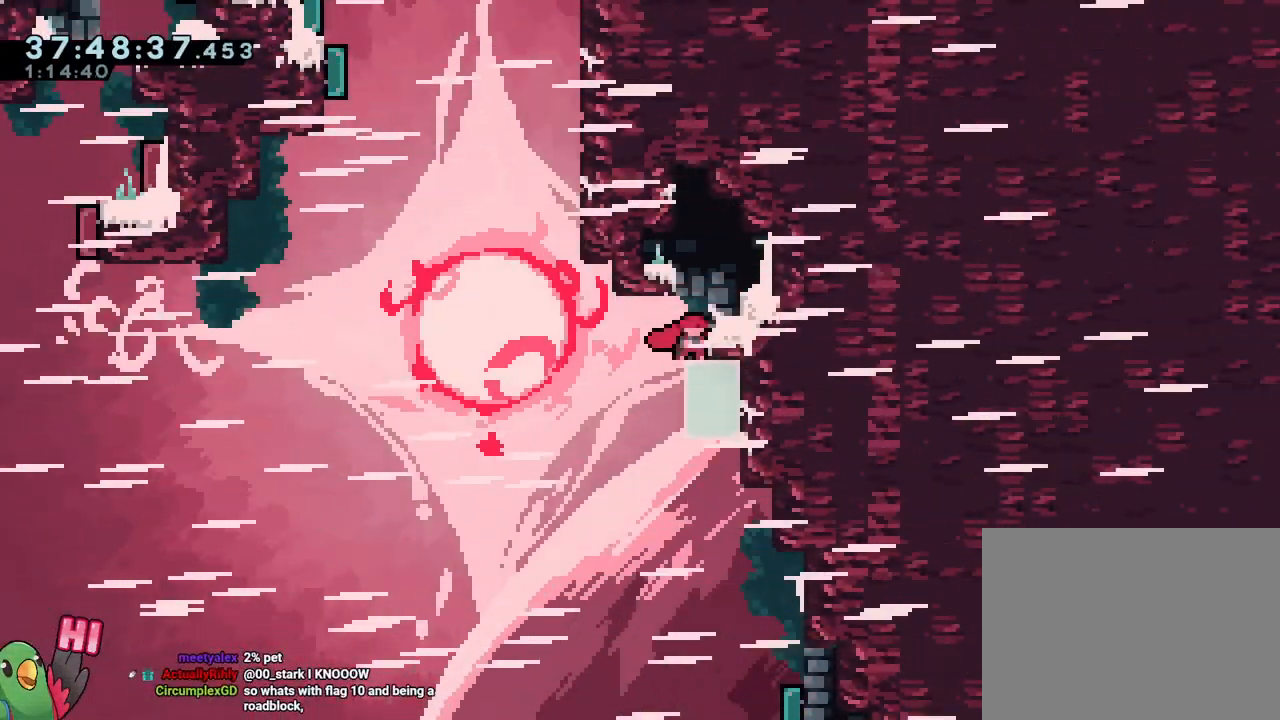
{"buttons": ["R2"], "left_stick": "center", "right_stick": "center", "events": []}
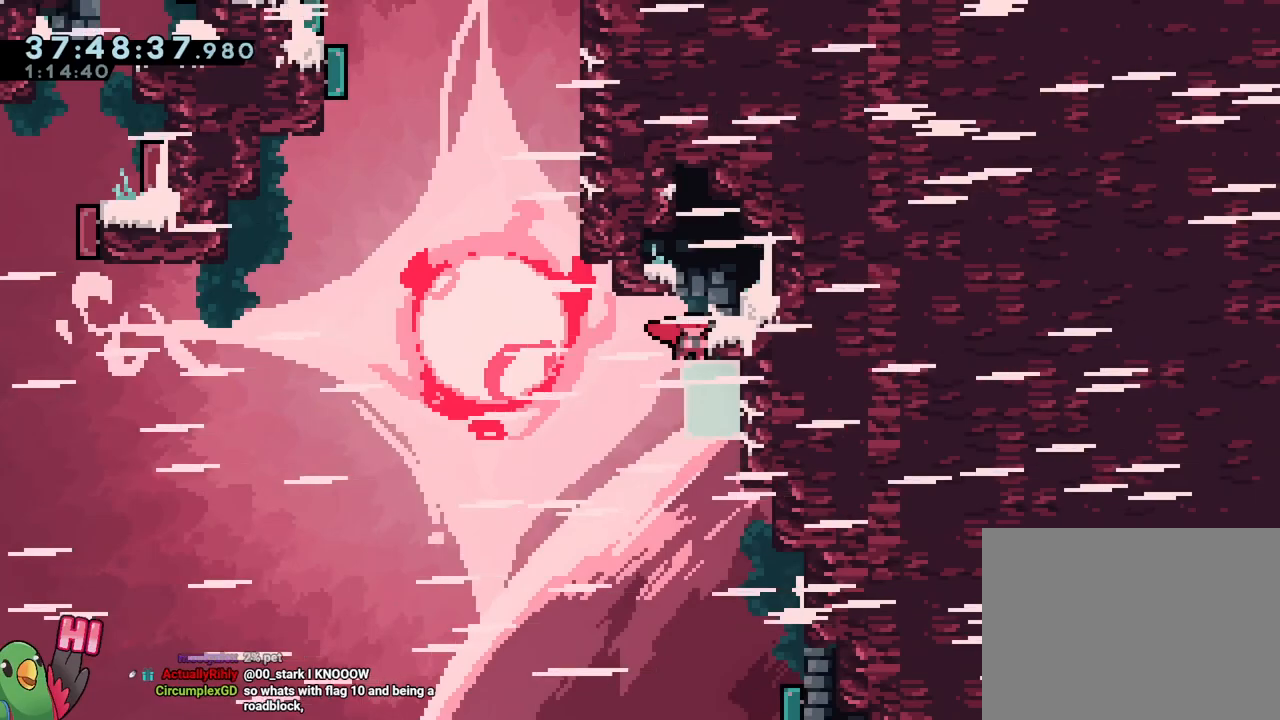
{"buttons": ["R2"], "left_stick": "center", "right_stick": "center", "events": []}
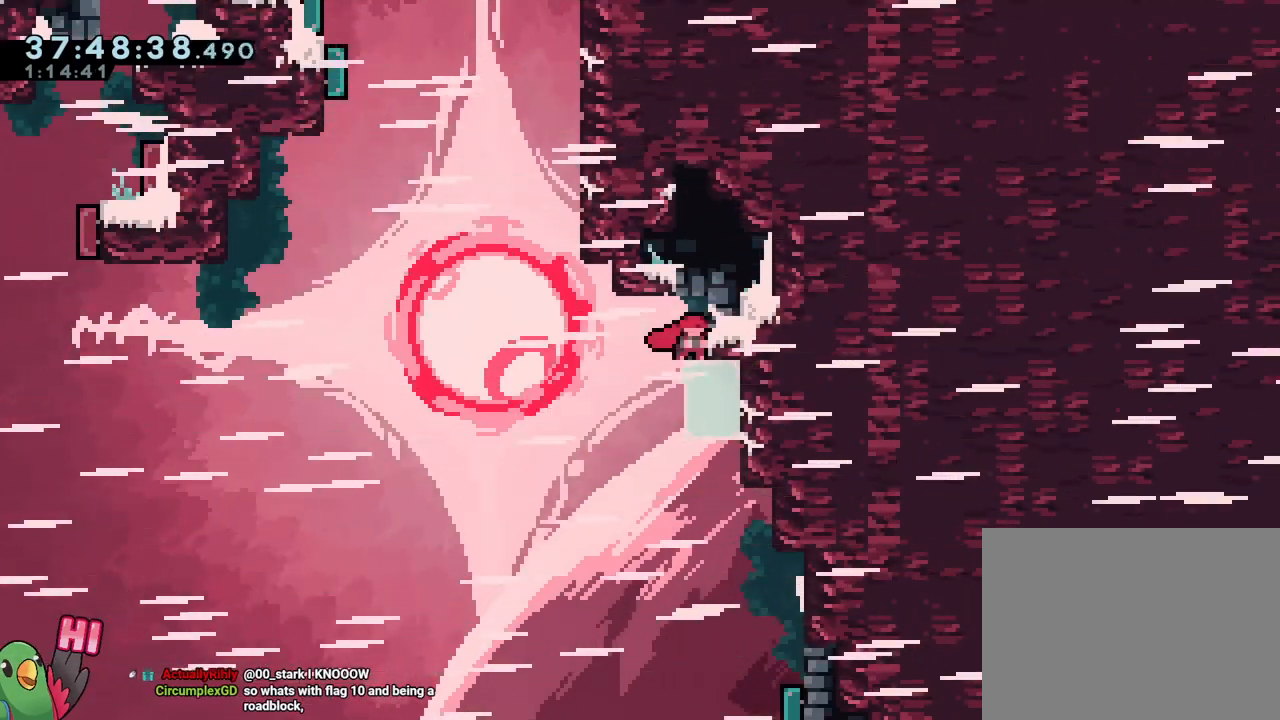
{"buttons": ["R2"], "left_stick": "center", "right_stick": "center", "events": []}
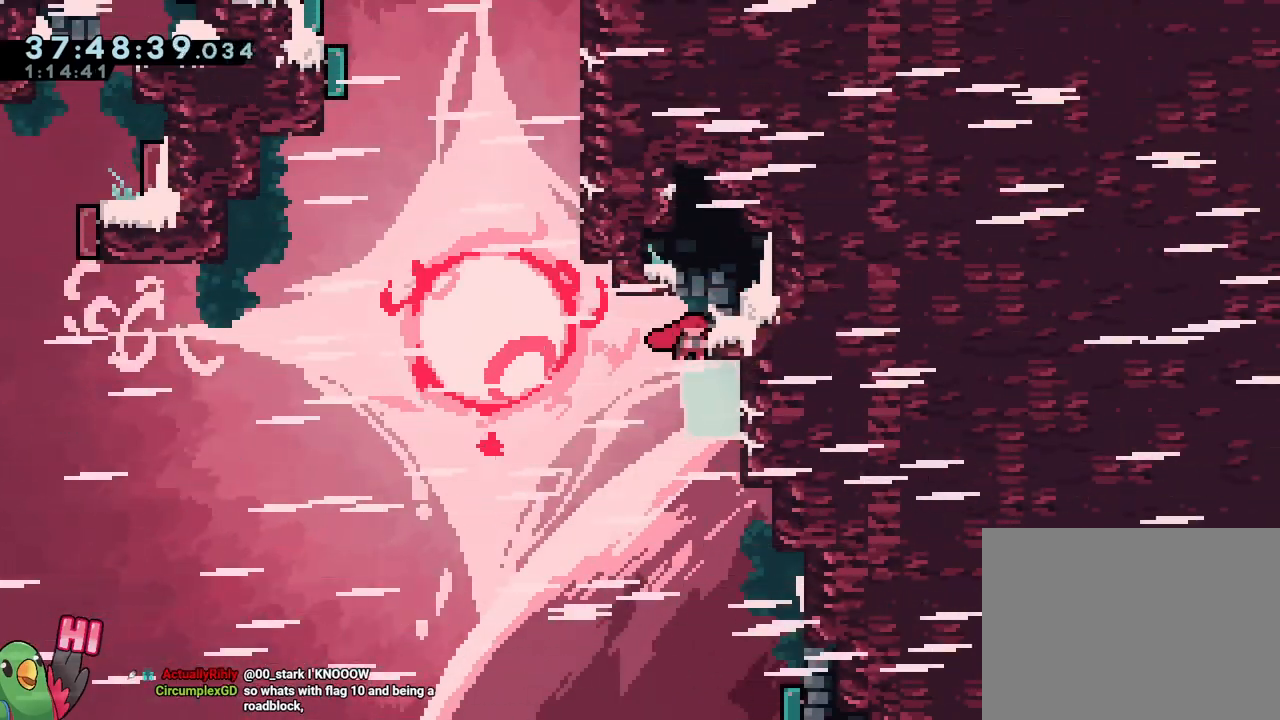
{"buttons": ["Y"], "left_stick": "right", "right_stick": "center", "events": [[217, "R2", "up"], [267, "left_stick", "left"], [417, "left_stick", "down-right"], [467, "left_stick", "right"], [500, "Y", "down"]]}